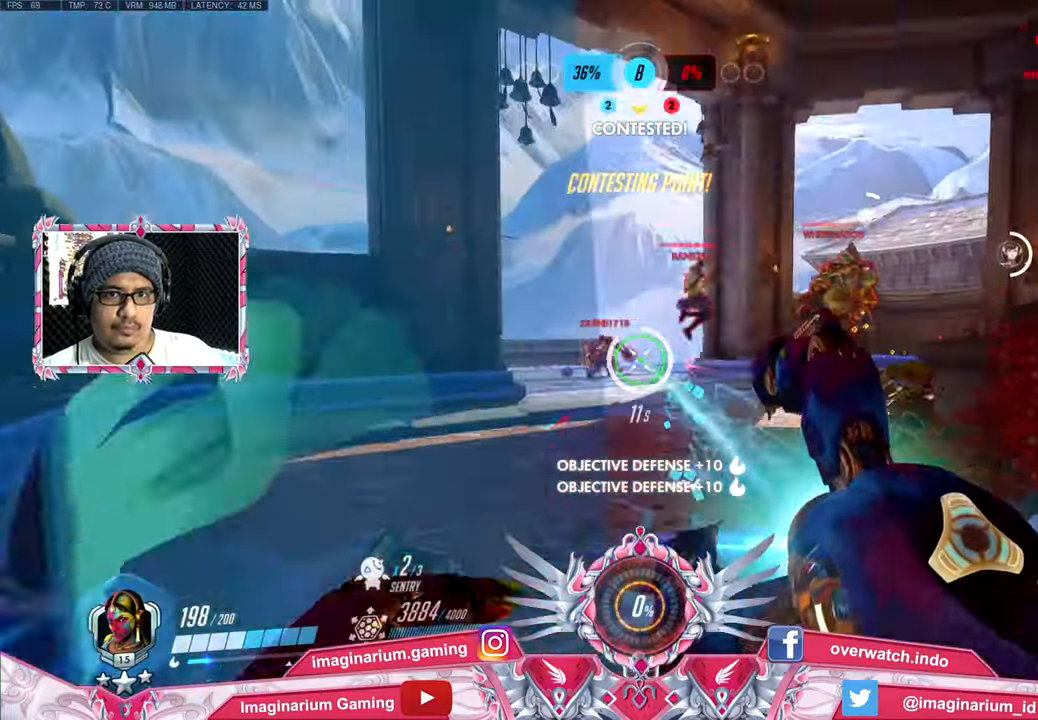
Gameplay with keyboard and mouse; each line is a JSON object with the keys and mouse buttons held at the frame after it. "events" lists presses ("down") and releases ("up") of "1", "2", "3", "4", "5", "a", "alt", "c", "caps_lock", "ctrl", "d", "e", "f", "g", "q", "r", "s", "shift", "space", "t", "tab", "v", "w", "x", "z", "mouse_left", "mouse_wheel" and "mouse_right" between this image and that frame as [ms after this image, input, new state], when the widget could be followed in between. "mouse_left", "mouse_wheel", "mouse_right" = the "left", "wheel", "right" buttons of the "mouse" list. No other keys are recorded. "wheel" means that the mouse wheel is clicked or scrolled. Not read: mouse_move.
{"keys": ["a"], "mouse": ["left"], "events": [[267, "w", "up"]]}
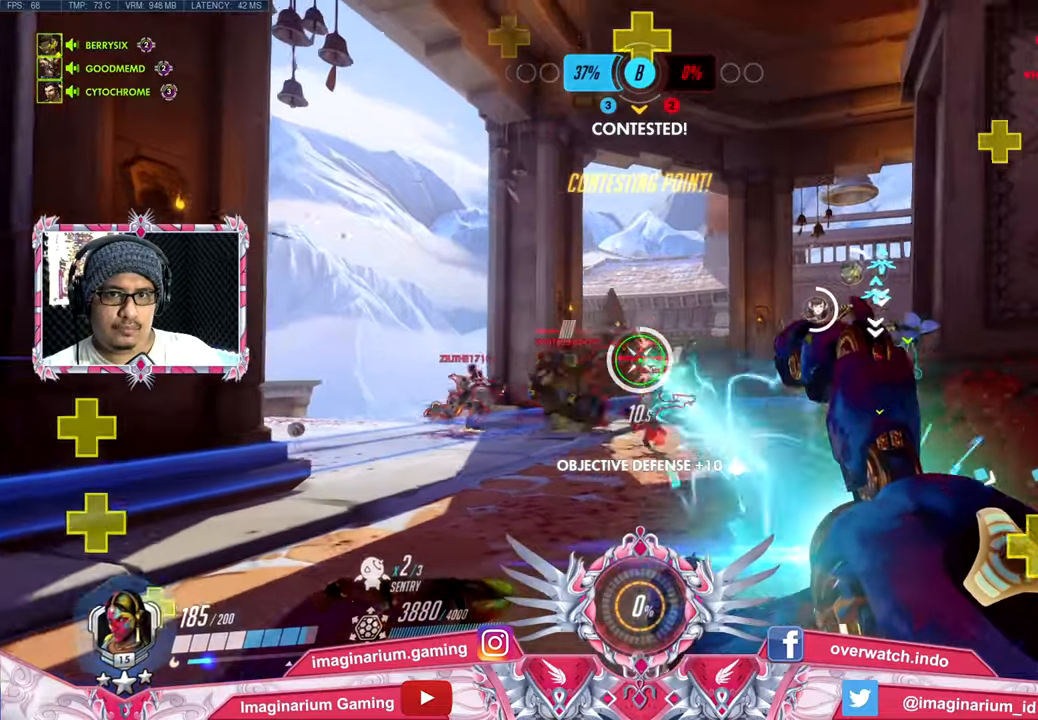
{"keys": ["d", "s"], "mouse": ["left"], "events": [[33, "w", "down"], [83, "a", "up"], [133, "d", "down"], [183, "w", "up"], [367, "s", "down"]]}
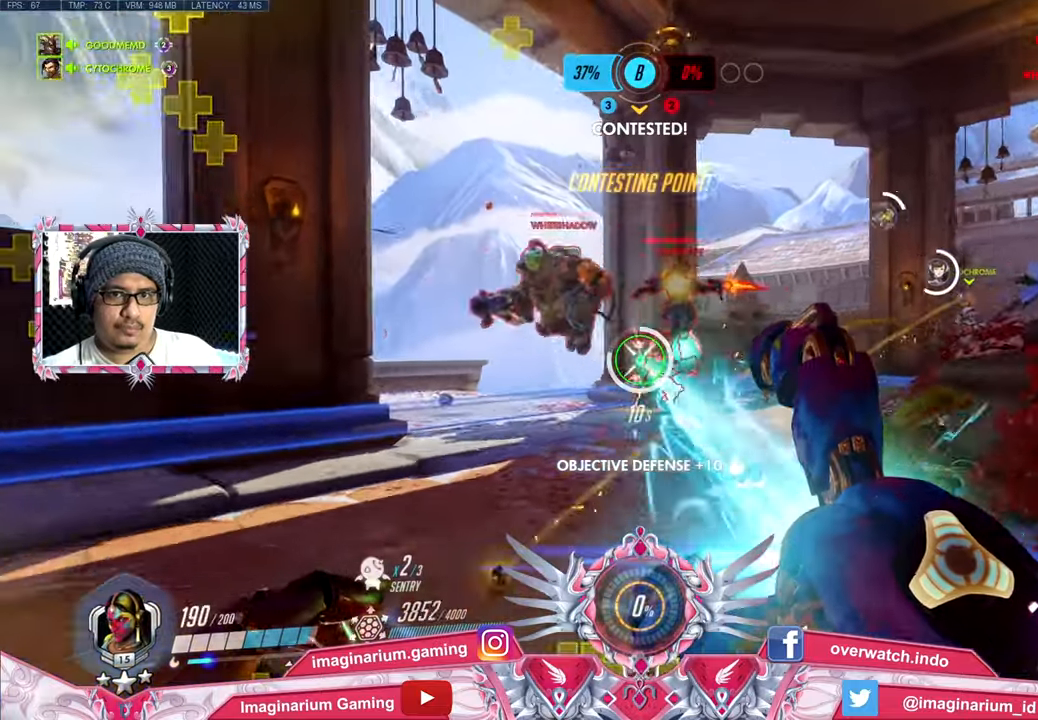
{"keys": ["d", "s"], "mouse": ["left"], "events": [[100, "d", "up"], [434, "d", "down"]]}
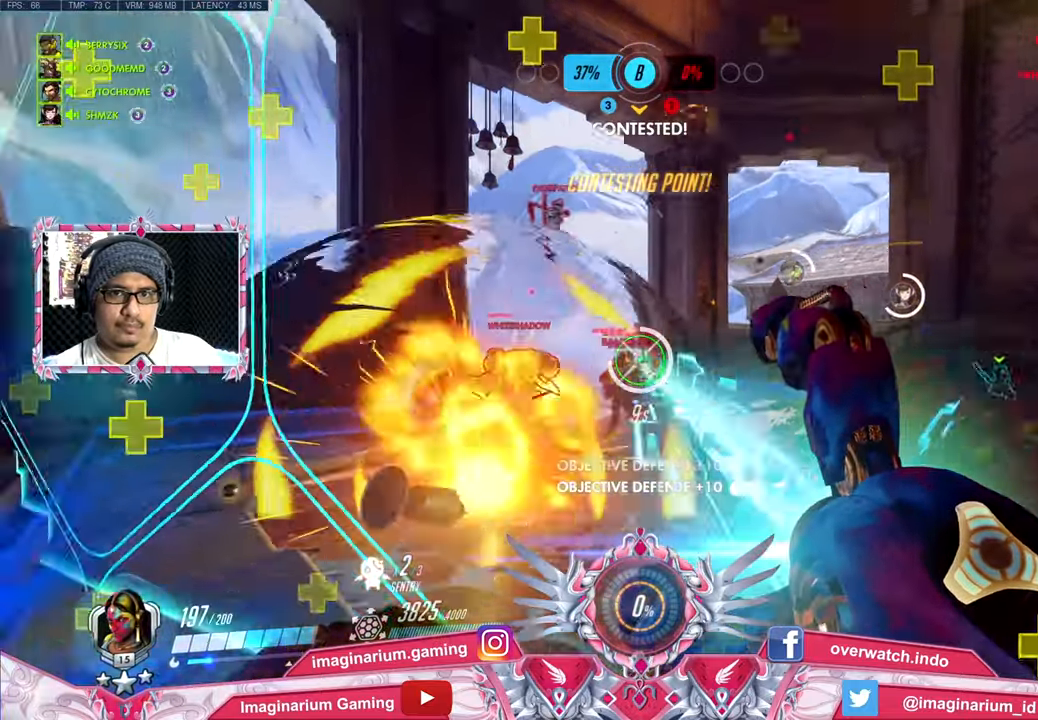
{"keys": ["a", "d"], "mouse": ["left"], "events": [[350, "d", "up"], [400, "d", "down"], [500, "a", "down"], [500, "s", "up"]]}
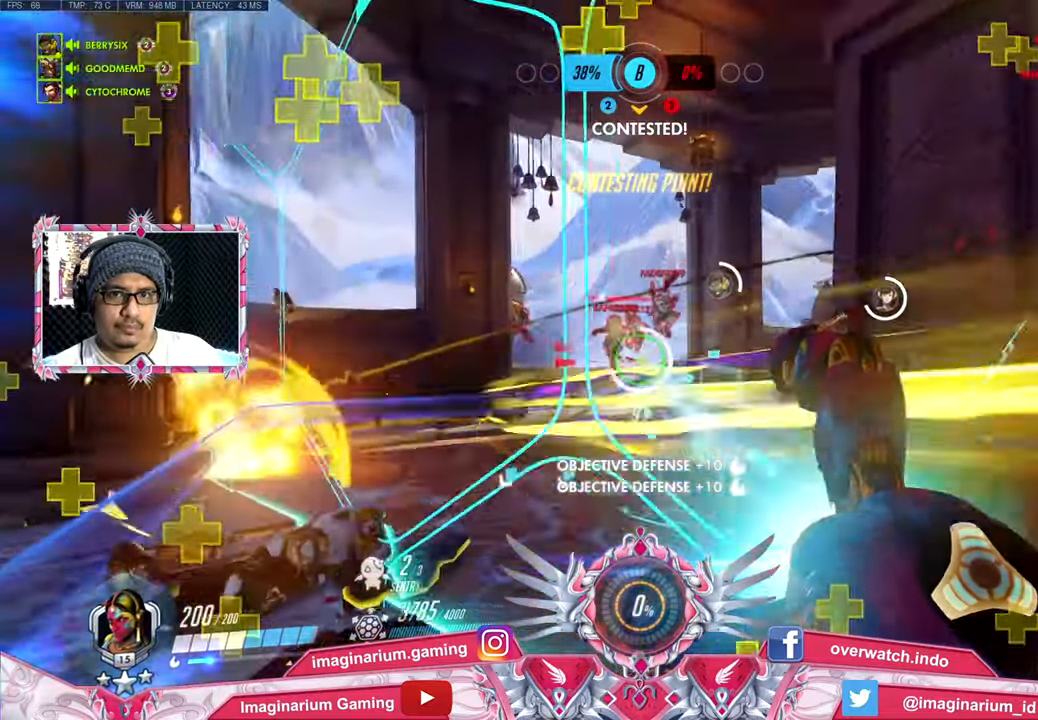
{"keys": ["a", "w"], "mouse": ["left"], "events": [[84, "d", "up"], [234, "w", "down"]]}
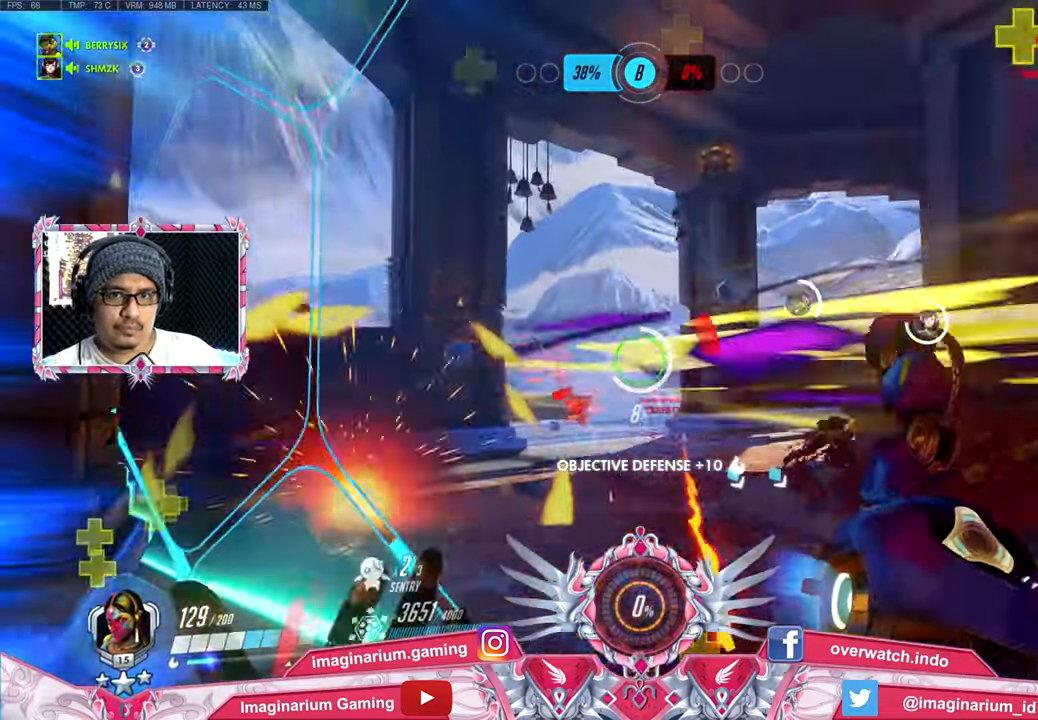
{"keys": ["d", "s"], "mouse": ["left"], "events": [[50, "a", "up"], [150, "a", "down"], [250, "w", "up"], [283, "d", "down"], [283, "w", "down"], [333, "a", "up"], [384, "w", "up"], [484, "s", "down"]]}
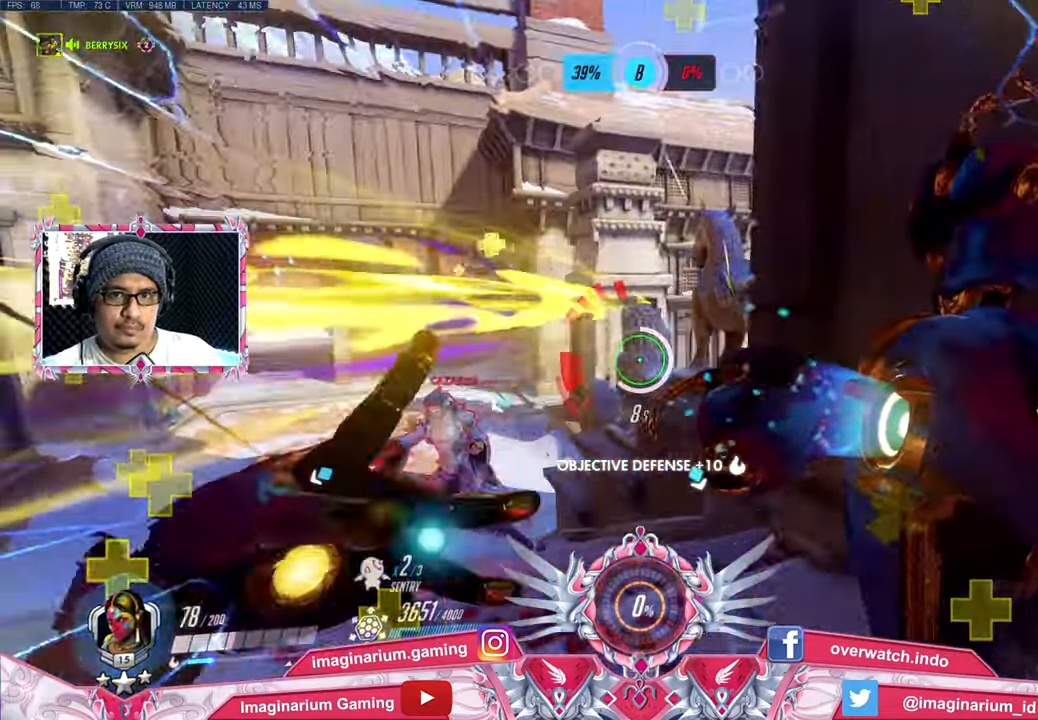
{"keys": ["d", "s"], "mouse": ["left"], "events": []}
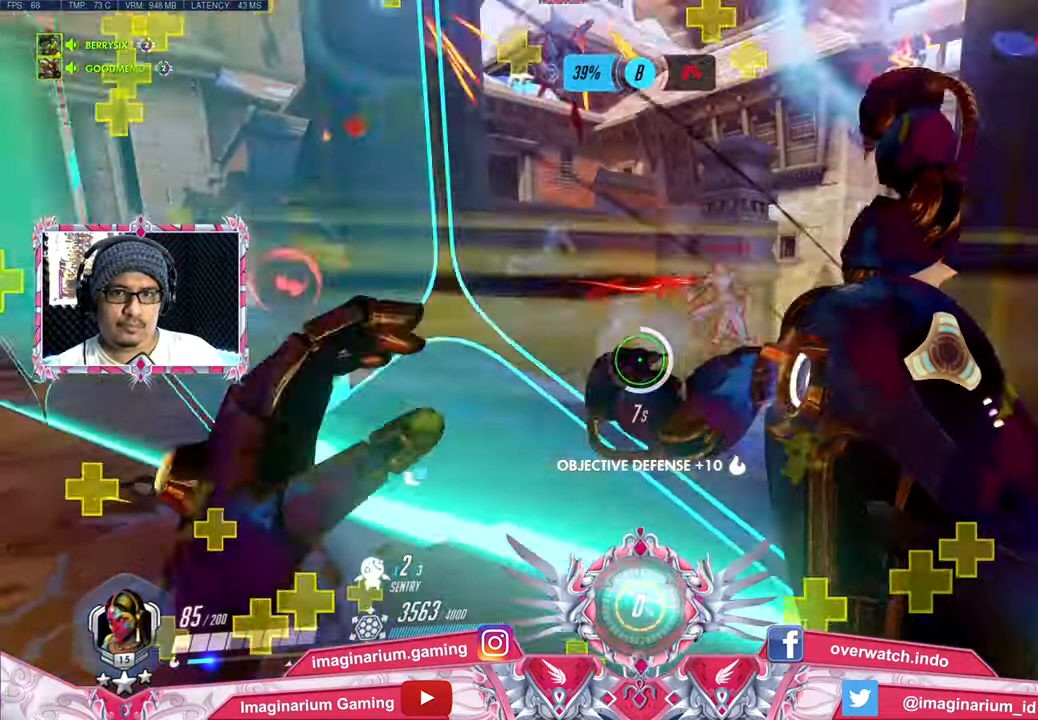
{"keys": ["d", "s"], "mouse": ["left"], "events": [[67, "s", "up"], [117, "s", "down"]]}
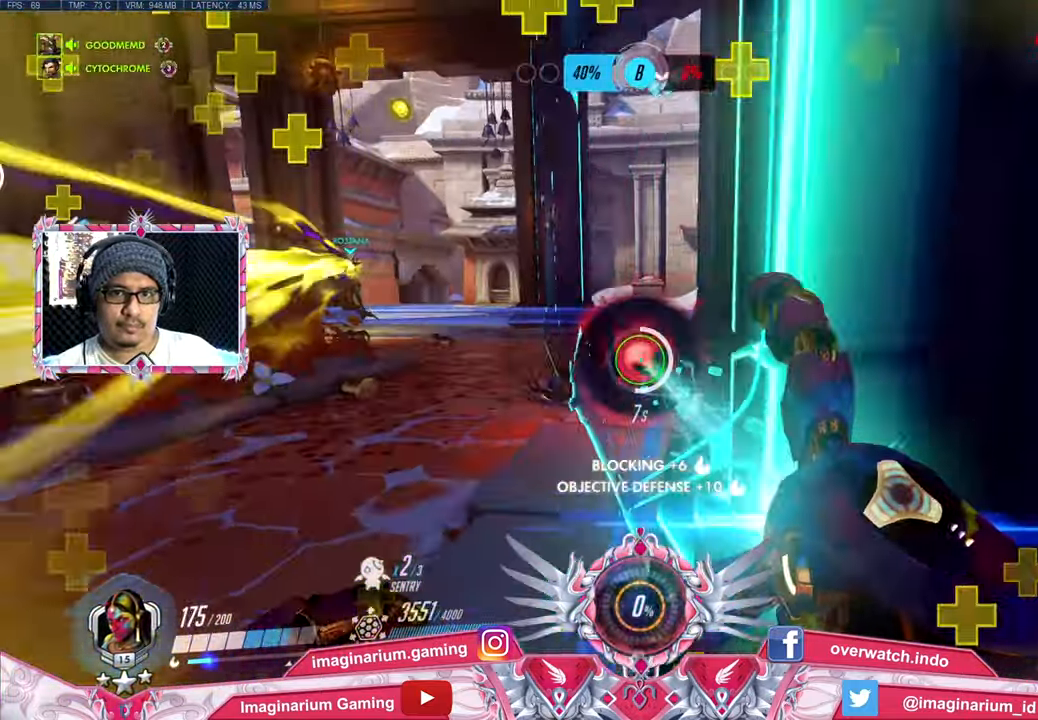
{"keys": ["a", "w"], "mouse": ["left"], "events": [[84, "a", "down"], [150, "d", "up"], [200, "s", "up"], [267, "w", "down"]]}
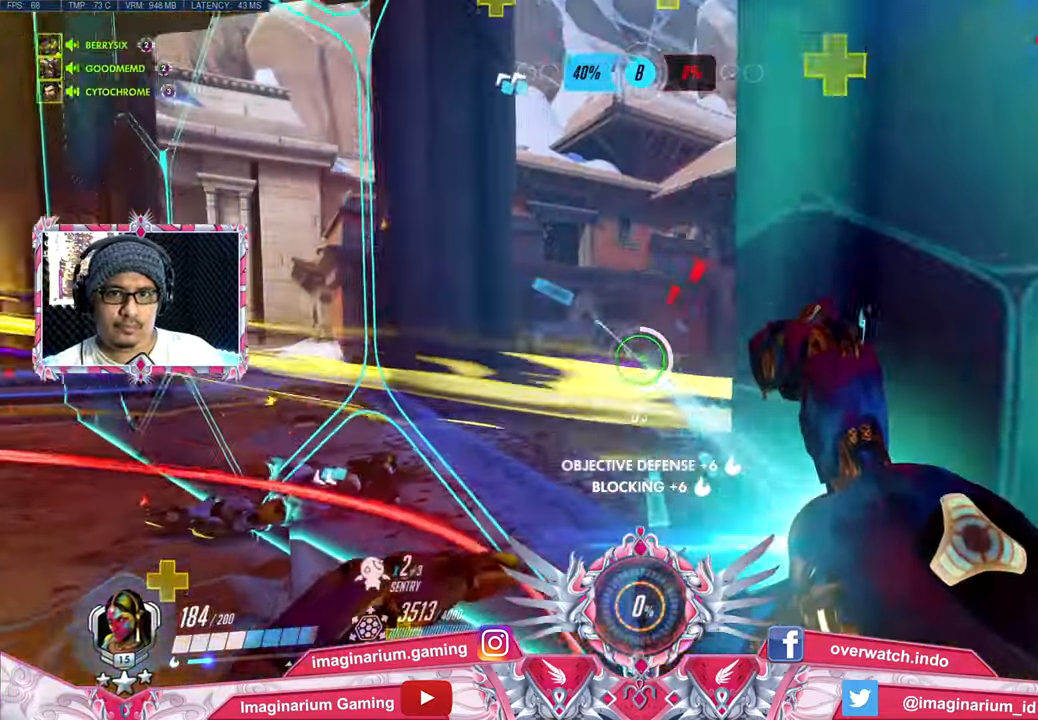
{"keys": ["a"], "mouse": ["left"], "events": [[484, "w", "up"]]}
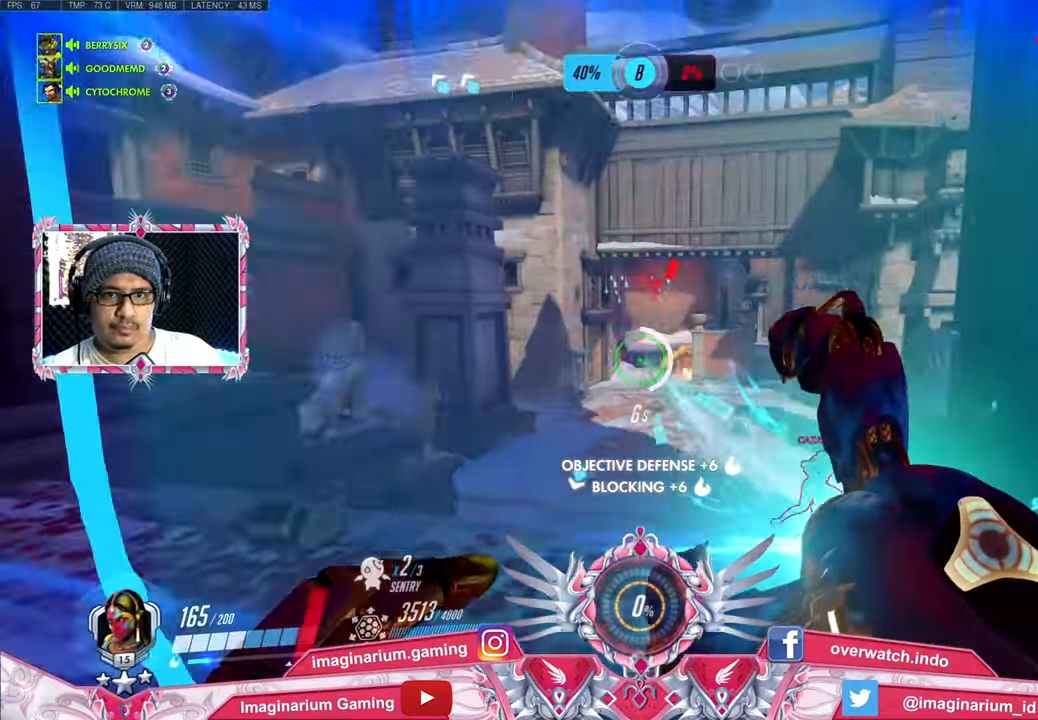
{"keys": ["a", "s"], "mouse": ["left"], "events": [[117, "s", "down"]]}
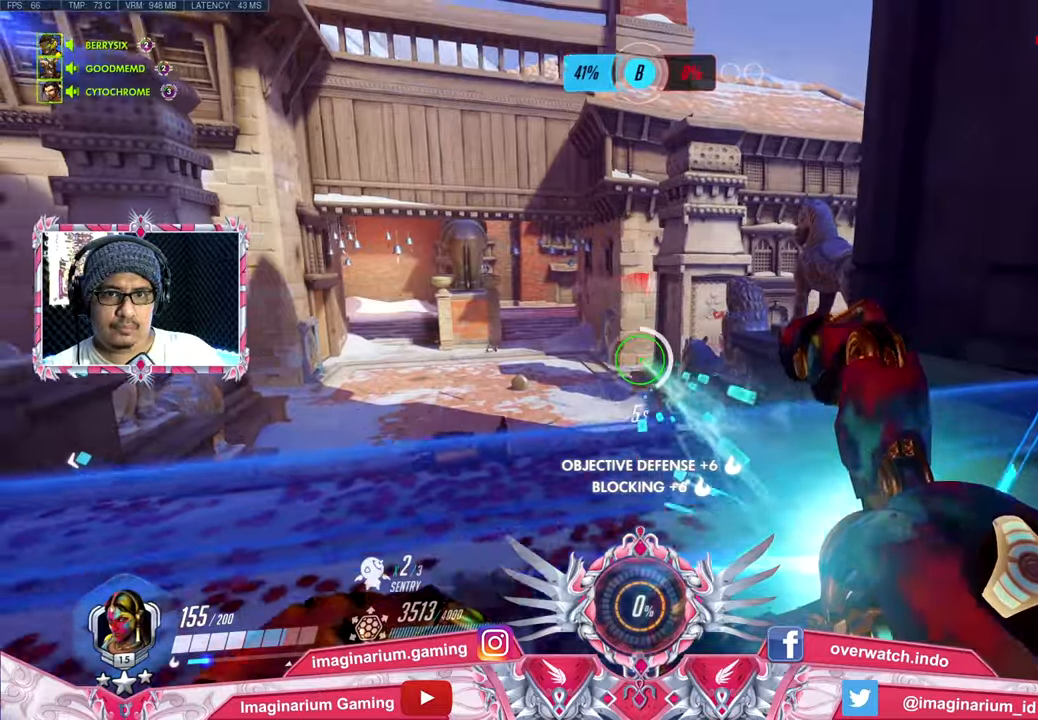
{"keys": ["w"], "mouse": ["left"], "events": [[267, "a", "up"], [267, "d", "down"], [317, "s", "up"], [417, "w", "down"], [467, "d", "up"]]}
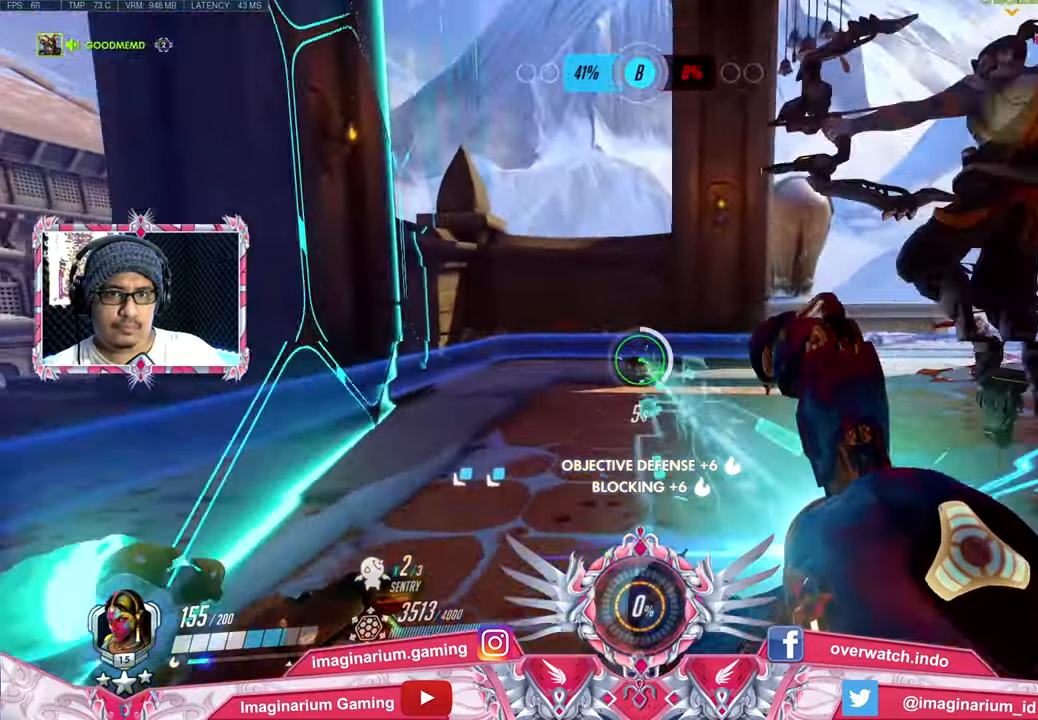
{"keys": ["a", "w"], "mouse": ["left"], "events": [[17, "a", "down"], [167, "a", "up"], [217, "a", "down"], [217, "w", "up"], [500, "w", "down"]]}
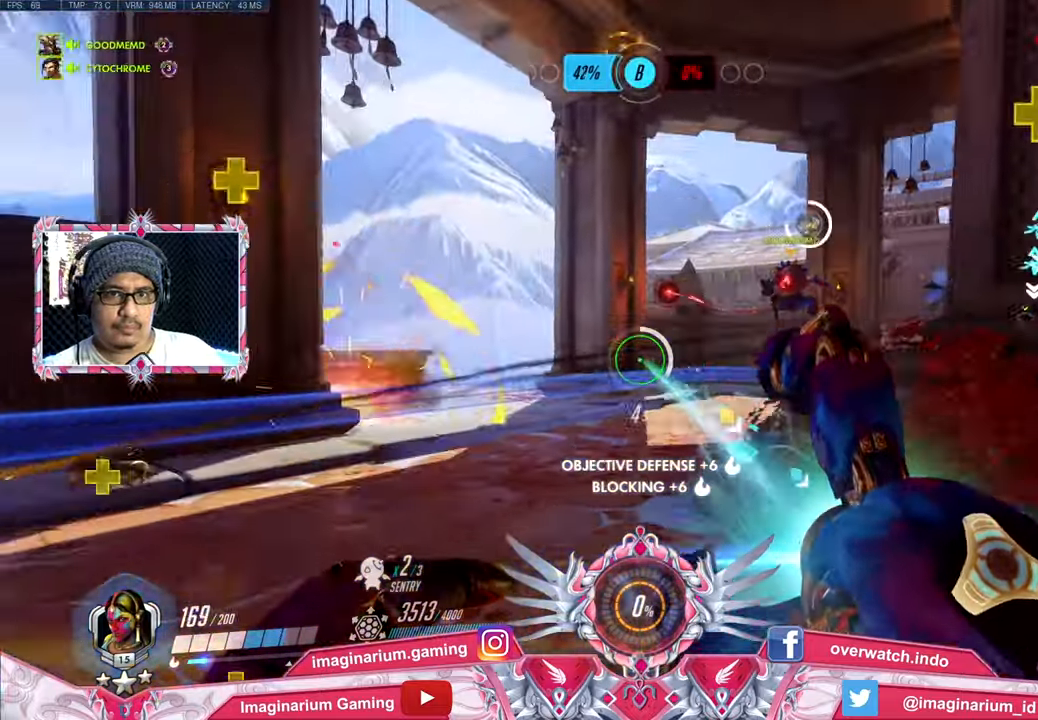
{"keys": ["a", "w"], "mouse": ["left"], "events": [[134, "w", "up"], [234, "w", "down"]]}
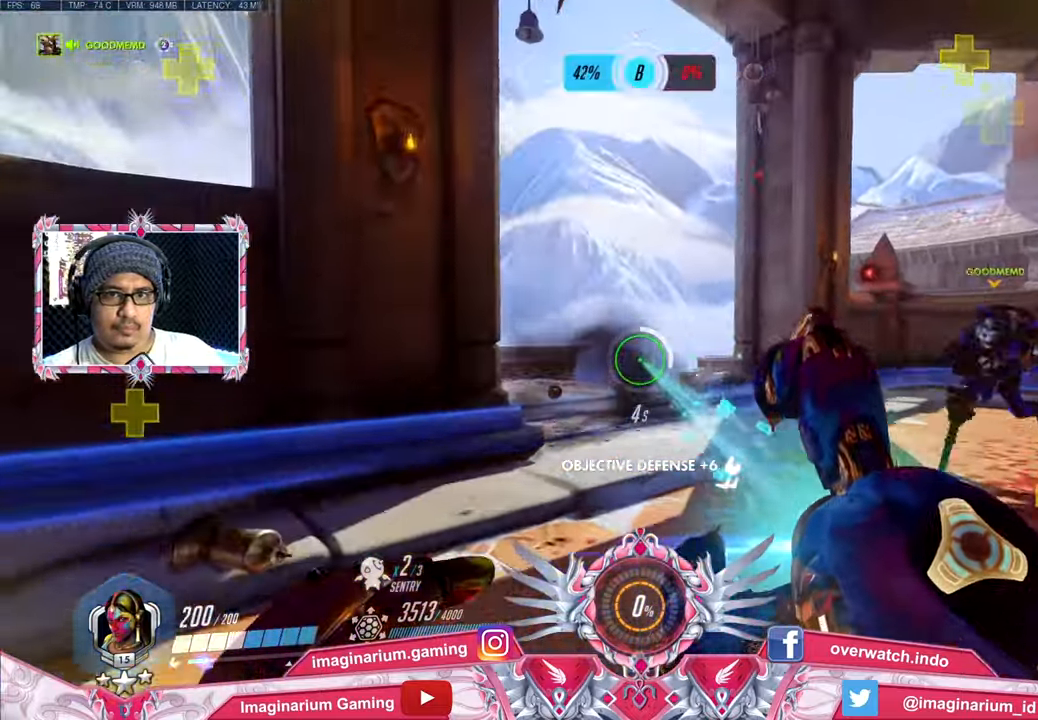
{"keys": ["a", "r", "w"], "mouse": ["left"], "events": [[150, "a", "up"], [334, "a", "down"], [484, "r", "down"]]}
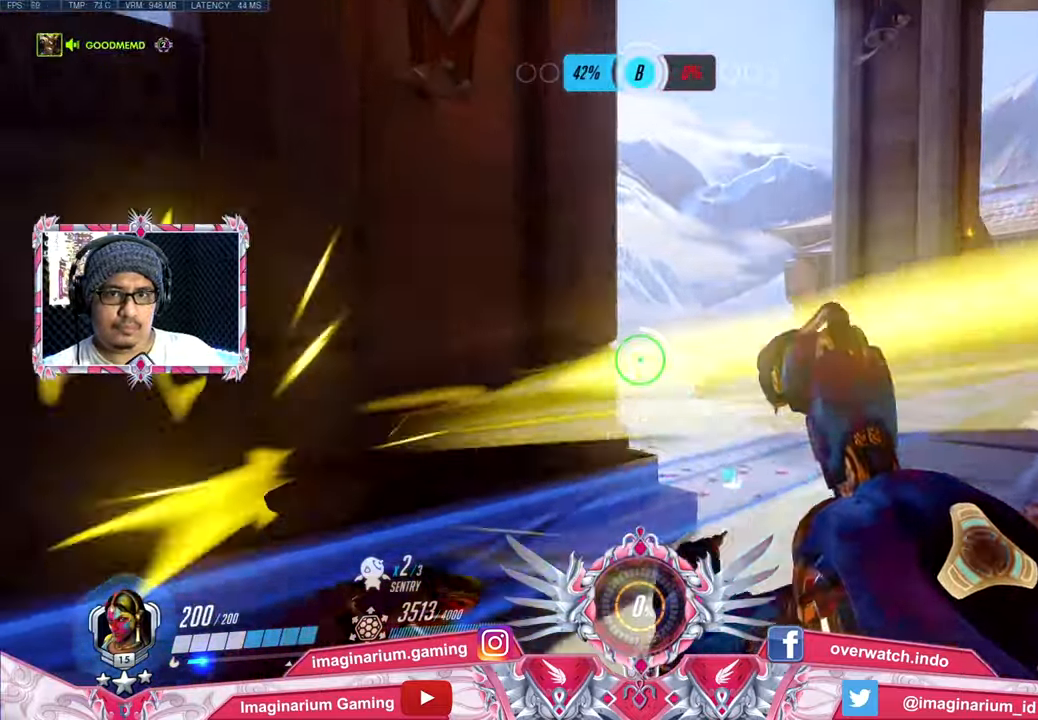
{"keys": ["d", "s"], "mouse": [], "events": [[17, "mouse_left", "up"], [17, "w", "up"], [67, "r", "up"], [167, "s", "down"], [351, "d", "down"], [401, "a", "up"]]}
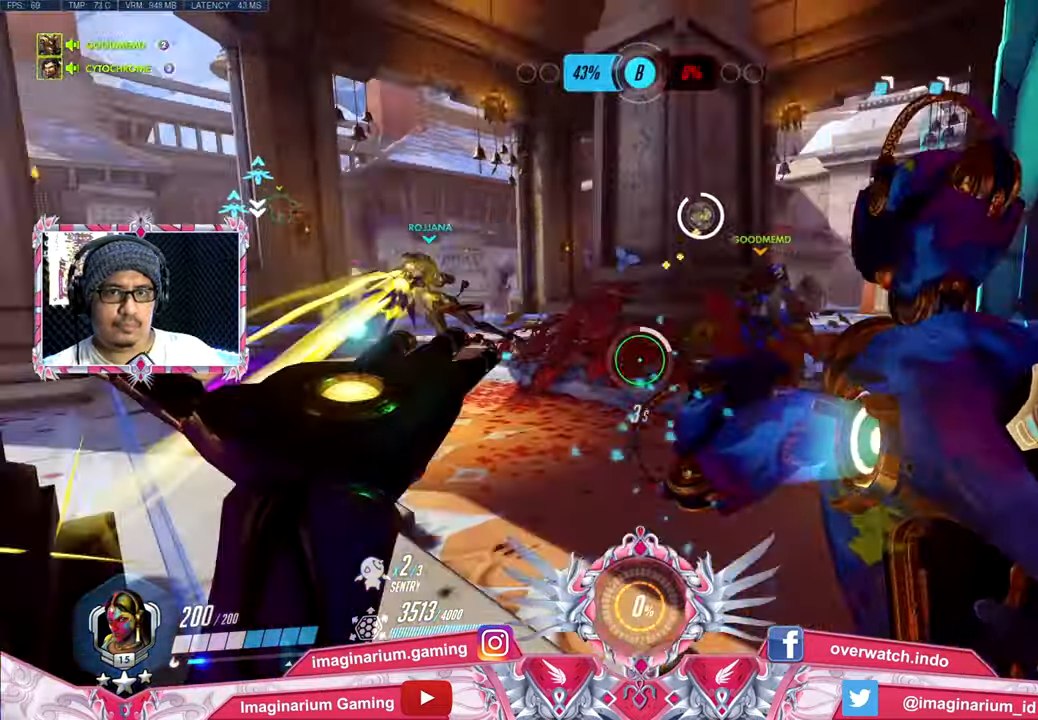
{"keys": ["a", "w"], "mouse": [], "events": [[33, "s", "up"], [133, "a", "down"], [133, "d", "up"], [267, "w", "down"]]}
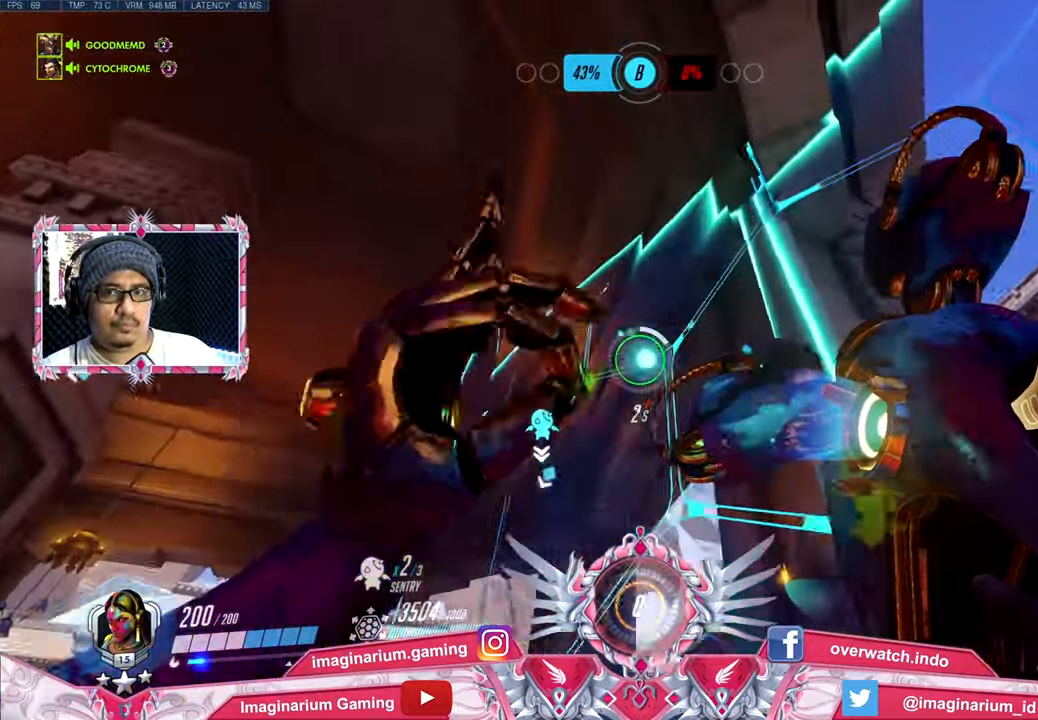
{"keys": ["a", "s"], "mouse": [], "events": [[50, "shift", "down"], [201, "w", "up"], [251, "shift", "up"], [434, "s", "down"]]}
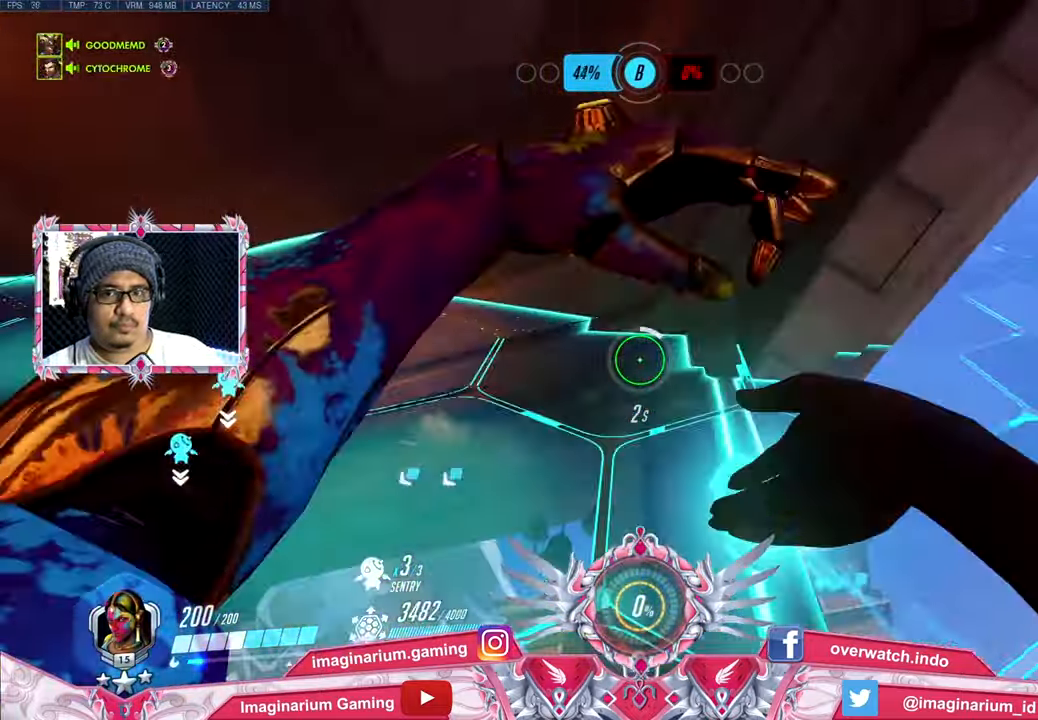
{"keys": ["d", "w"], "mouse": ["left"], "events": [[117, "s", "up"], [217, "w", "down"], [450, "a", "up"], [450, "d", "down"], [500, "mouse_left", "down"]]}
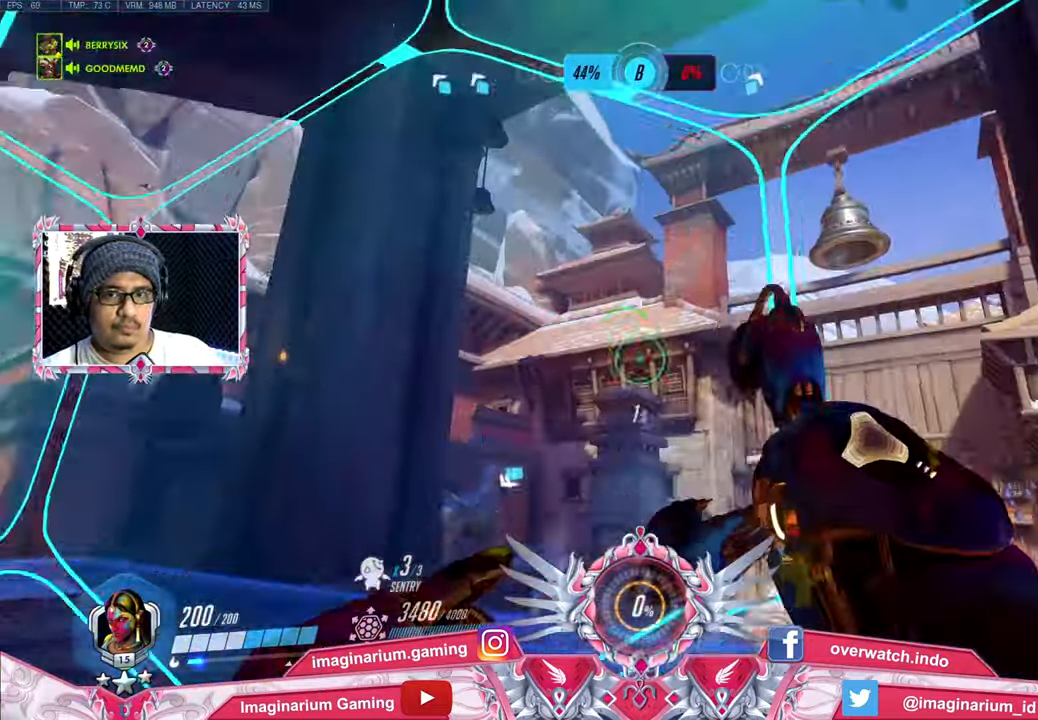
{"keys": ["a", "d", "w"], "mouse": ["left"], "events": [[84, "a", "down"], [134, "d", "up"], [468, "d", "down"]]}
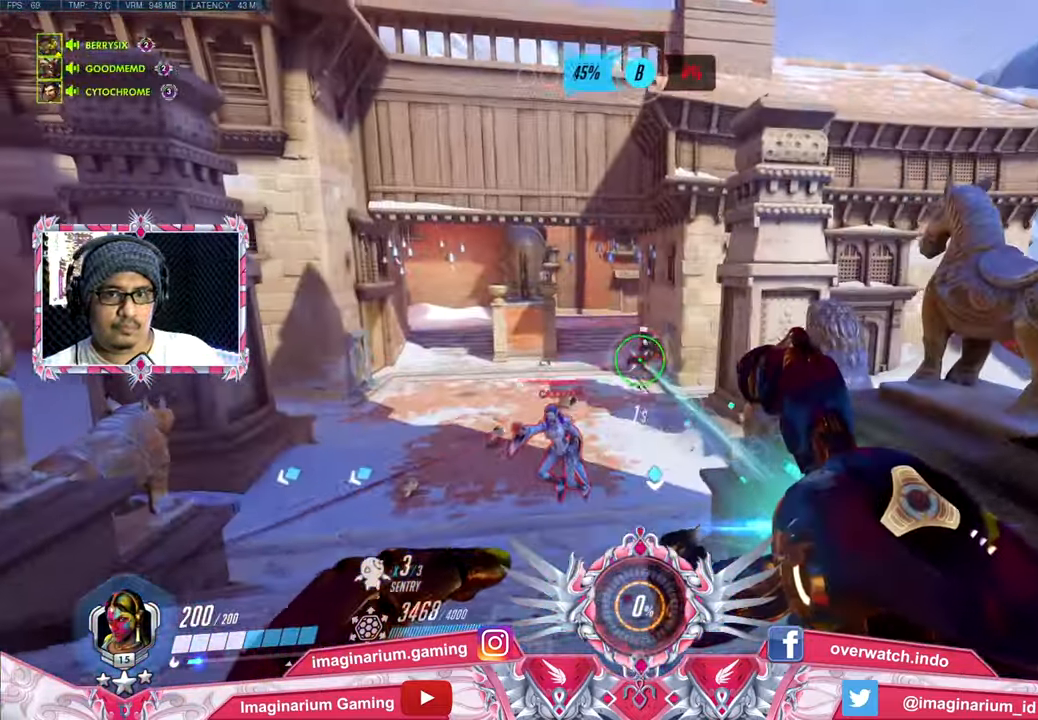
{"keys": ["d", "s"], "mouse": ["left"], "events": [[17, "a", "up"], [17, "w", "up"], [150, "s", "down"]]}
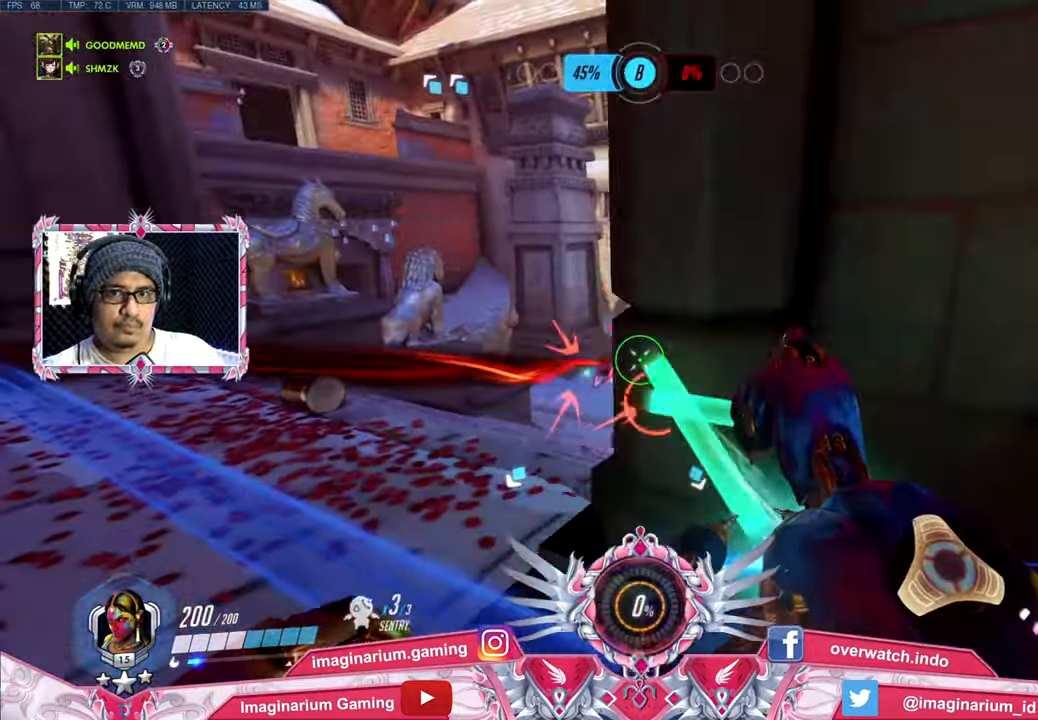
{"keys": ["d", "s"], "mouse": ["left"], "events": [[33, "a", "down"], [33, "d", "up"], [267, "s", "up"], [350, "s", "down"], [400, "d", "down"], [450, "a", "up"]]}
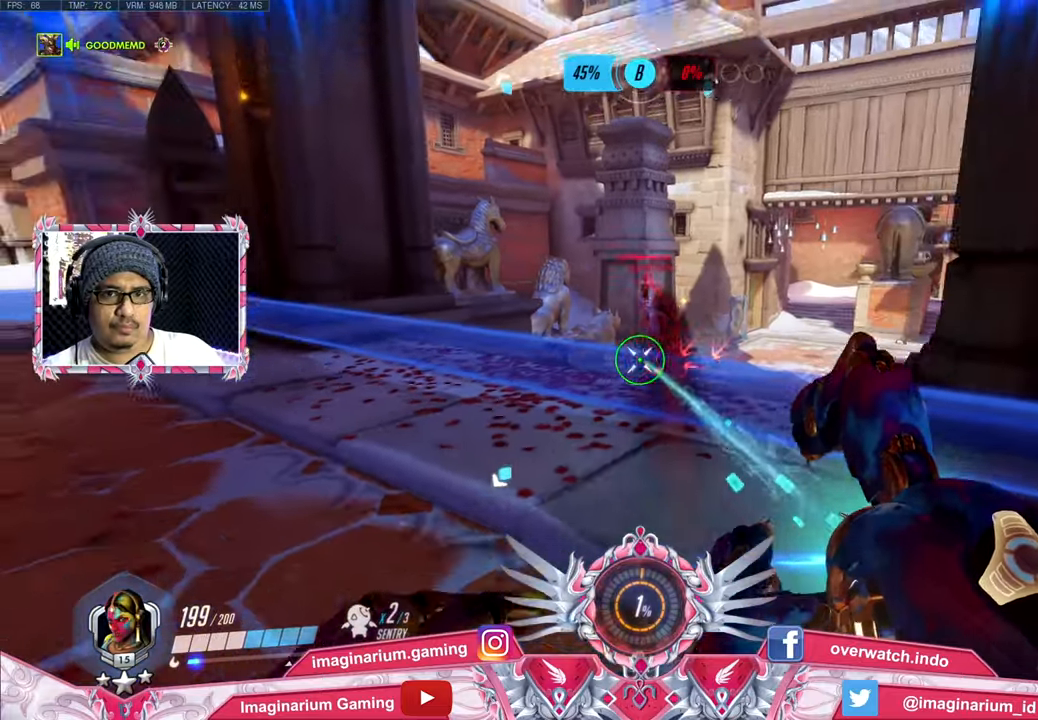
{"keys": ["a", "w"], "mouse": ["left"], "events": [[134, "s", "up"], [267, "w", "down"], [317, "a", "down"], [317, "d", "up"]]}
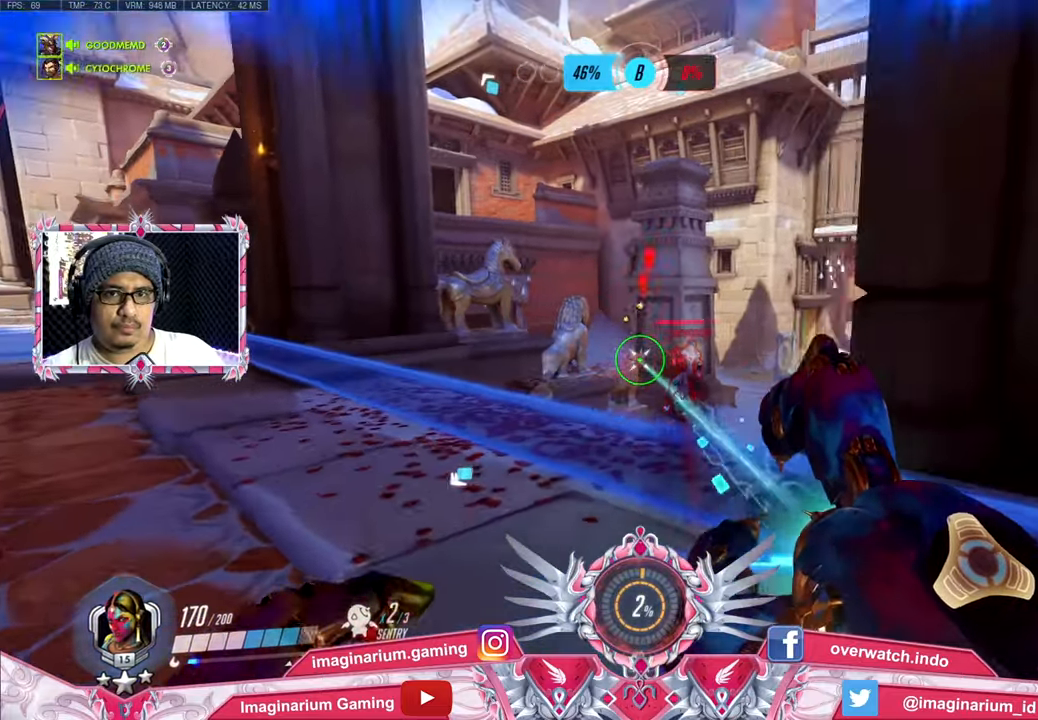
{"keys": ["d", "s"], "mouse": ["left"], "events": [[16, "a", "up"], [50, "d", "down"], [150, "a", "down"], [200, "d", "up"], [200, "w", "up"], [333, "s", "down"], [433, "a", "up"], [483, "d", "down"]]}
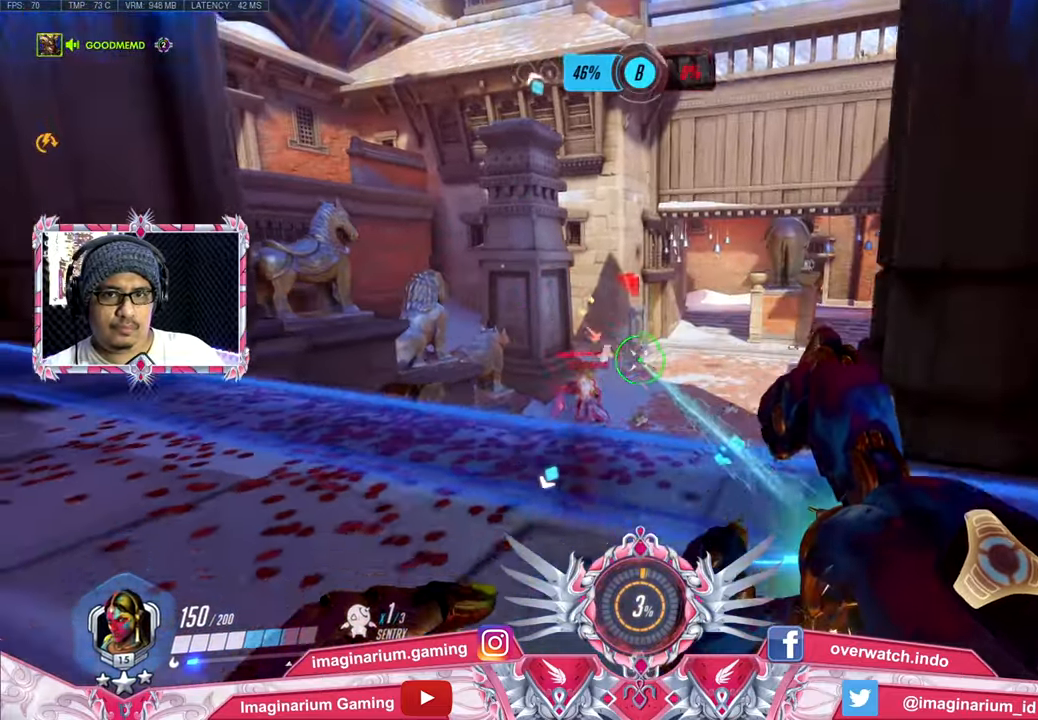
{"keys": ["a", "s"], "mouse": ["left"], "events": [[267, "a", "down"], [267, "d", "up"]]}
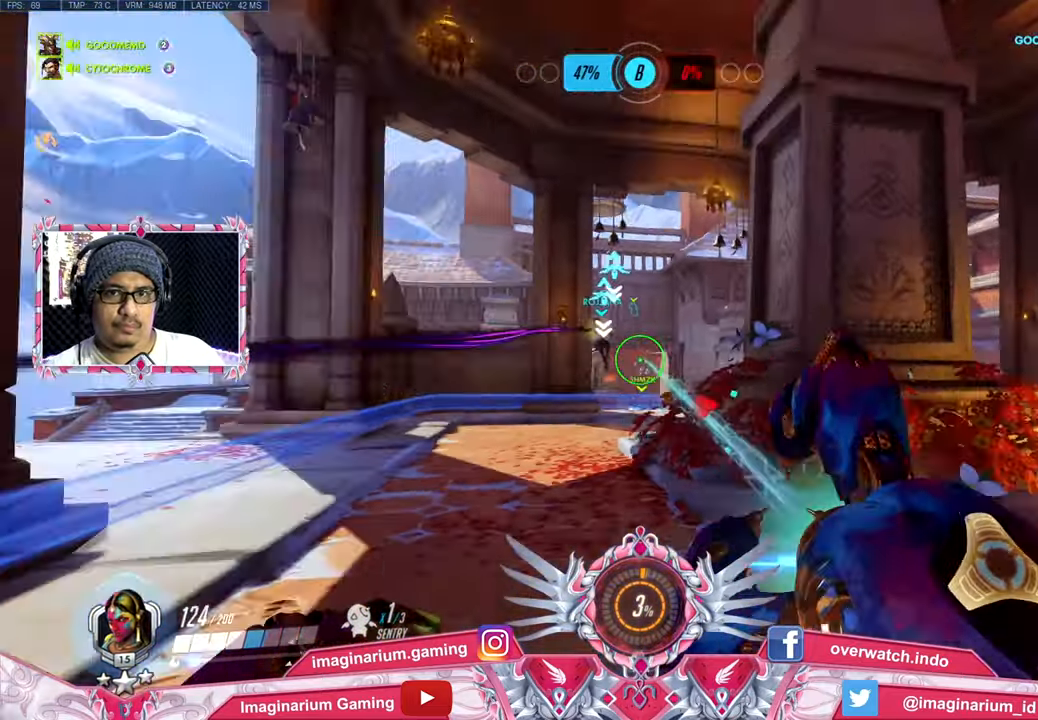
{"keys": ["a", "s"], "mouse": ["left"], "events": [[33, "s", "up"], [367, "s", "down"], [417, "s", "up"], [467, "s", "down"]]}
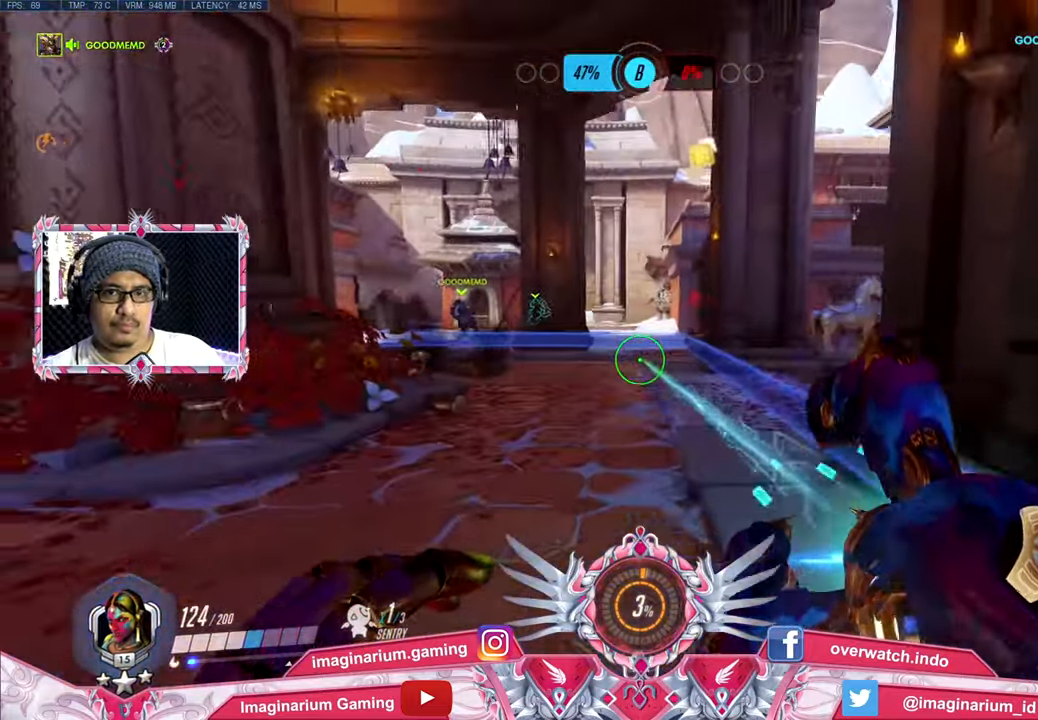
{"keys": ["a"], "mouse": ["left"], "events": [[100, "a", "up"], [100, "d", "down"], [200, "s", "up"], [284, "w", "down"], [384, "a", "down"], [434, "d", "up"], [484, "w", "up"]]}
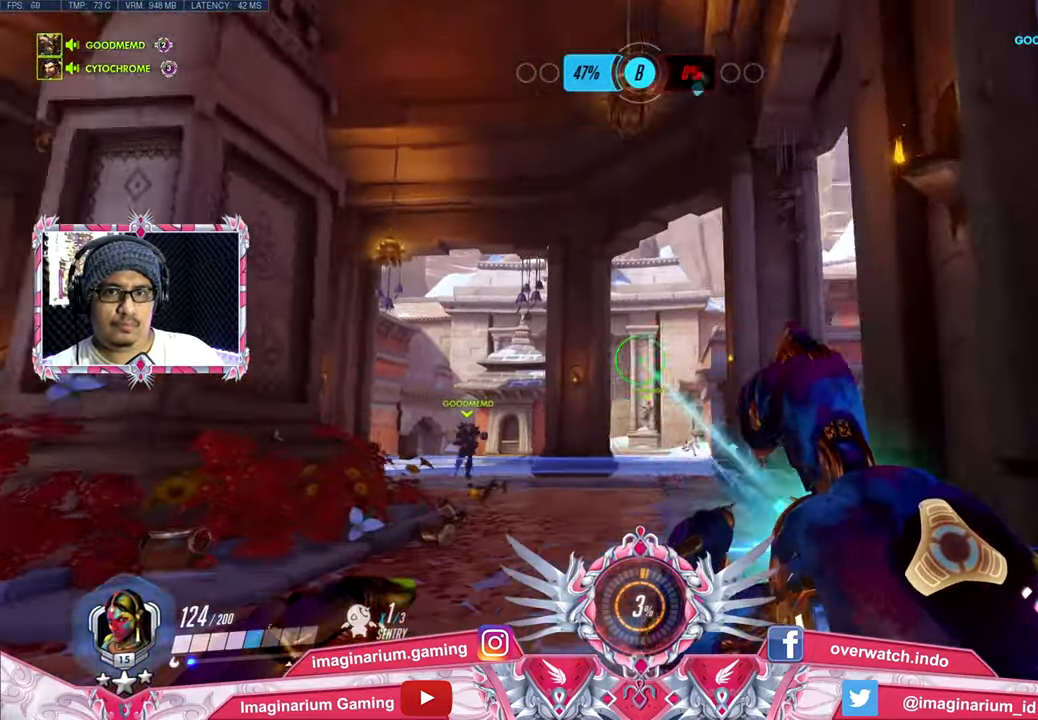
{"keys": ["s"], "mouse": ["left"], "events": [[116, "s", "down"], [217, "shift", "down"], [267, "a", "up"], [350, "shift", "up"]]}
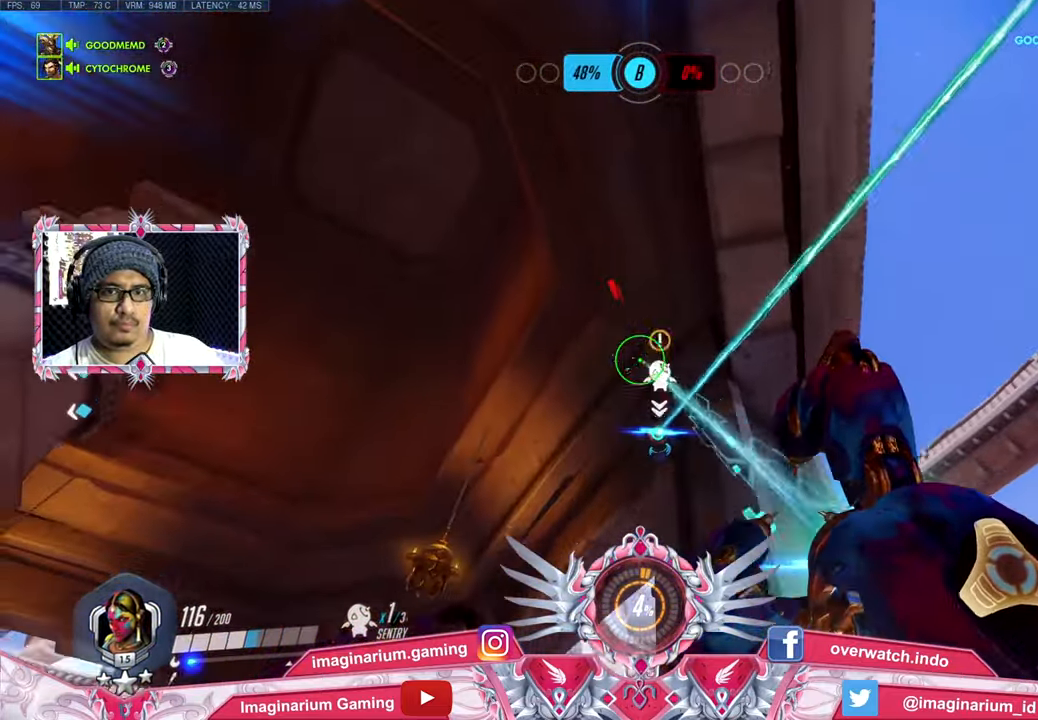
{"keys": ["d", "shift"], "mouse": ["left"], "events": [[34, "shift", "down"], [84, "d", "down"], [134, "shift", "up"], [184, "s", "up"], [367, "shift", "down"]]}